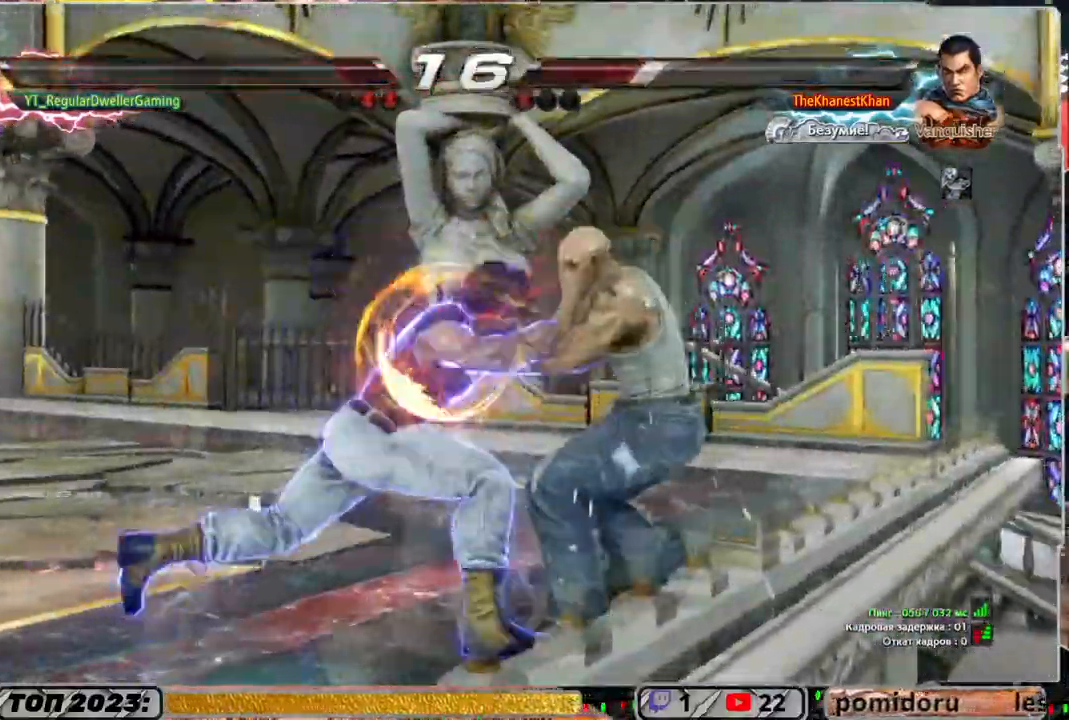
Gameplay with a controller (PlayStation layout); each line is a JSON object with the inputs held at the frame after it. "events" lists button and stick changes between this image and that frame as [ms after this image, input, new state], when the widget could be followed in between.
{"buttons": [], "left_stick": "center", "right_stick": "center", "events": []}
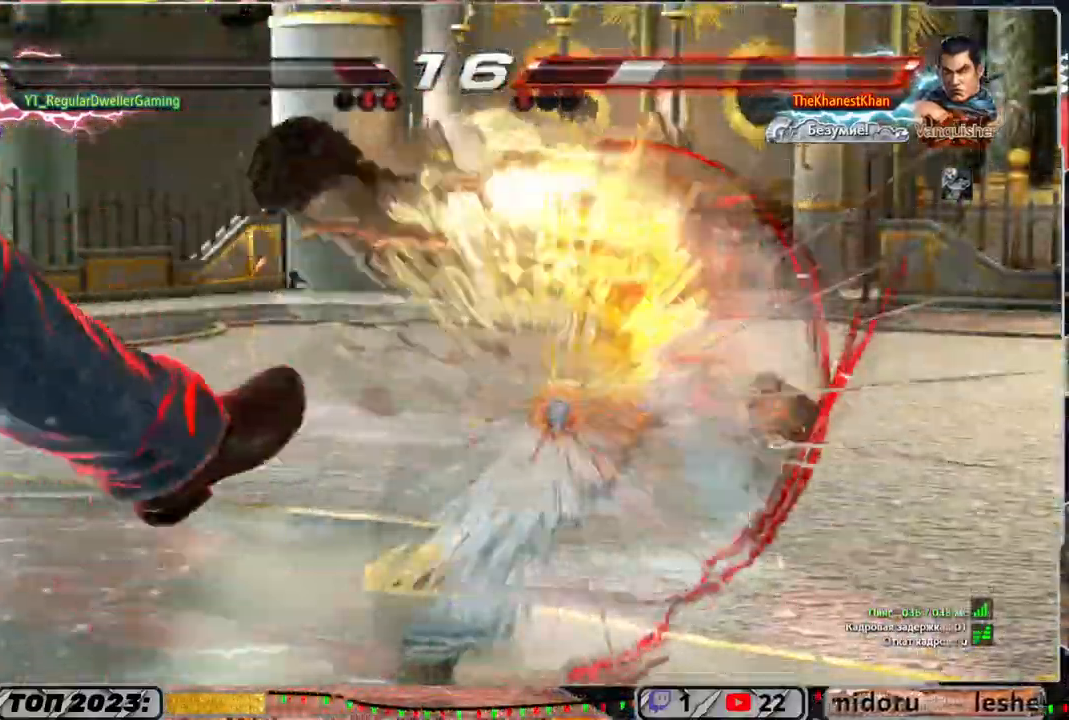
{"buttons": [], "left_stick": "center", "right_stick": "center", "events": []}
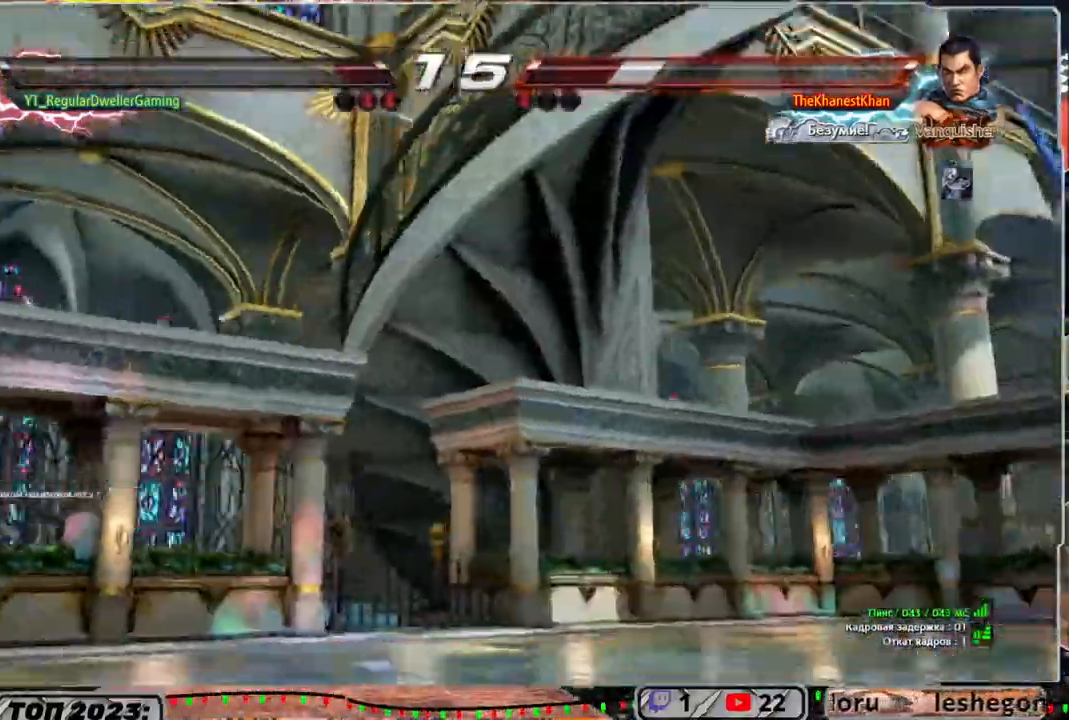
{"buttons": [], "left_stick": "center", "right_stick": "center", "events": []}
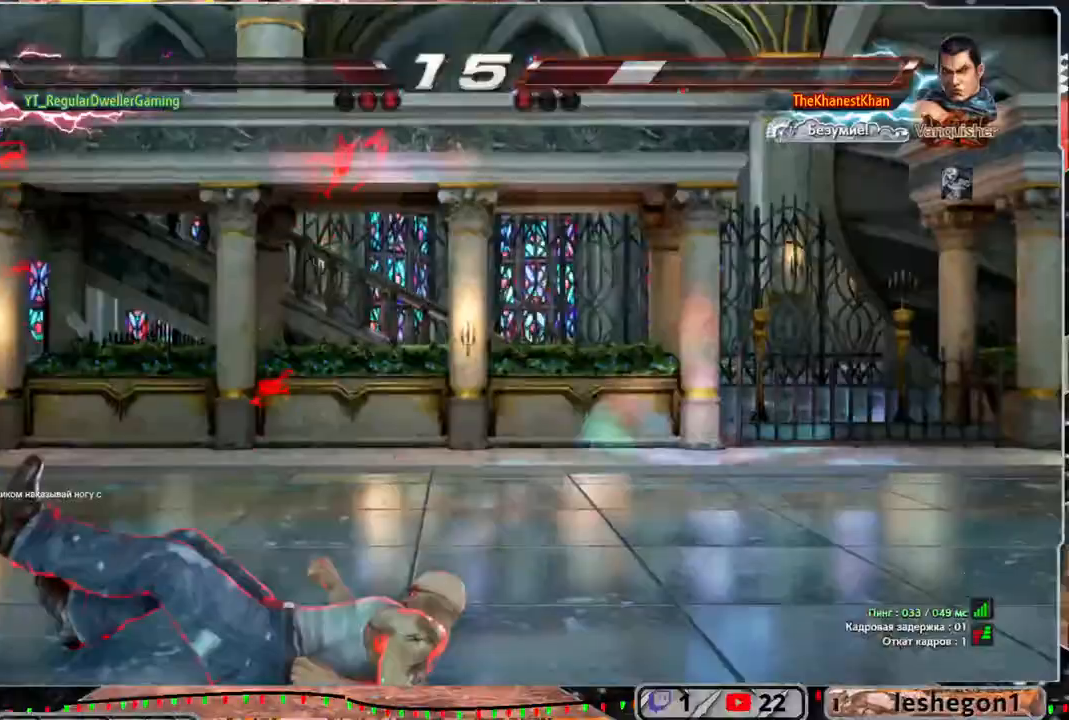
{"buttons": ["TRIANGLE", "DPAD_DOWN", "DPAD_LEFT"], "left_stick": "center", "right_stick": "center", "events": [[317, "DPAD_LEFT", "down"], [350, "DPAD_DOWN", "down"], [417, "TRIANGLE", "down"]]}
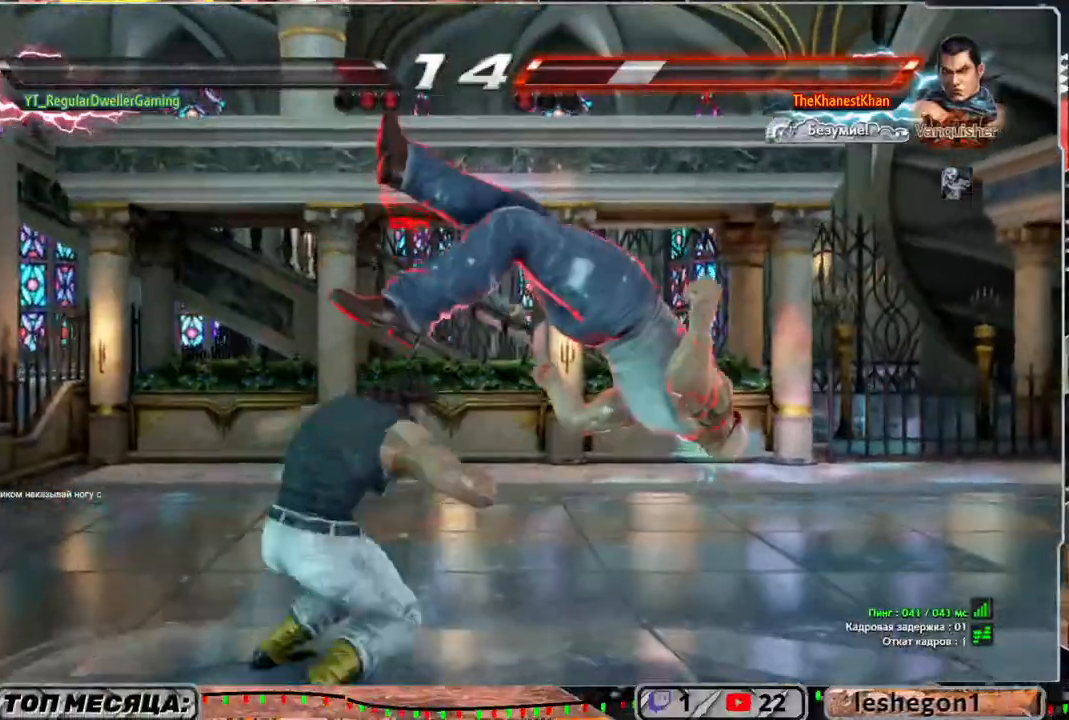
{"buttons": [], "left_stick": "center", "right_stick": "center", "events": [[17, "DPAD_DOWN", "up"], [17, "DPAD_LEFT", "up"], [50, "TRIANGLE", "up"]]}
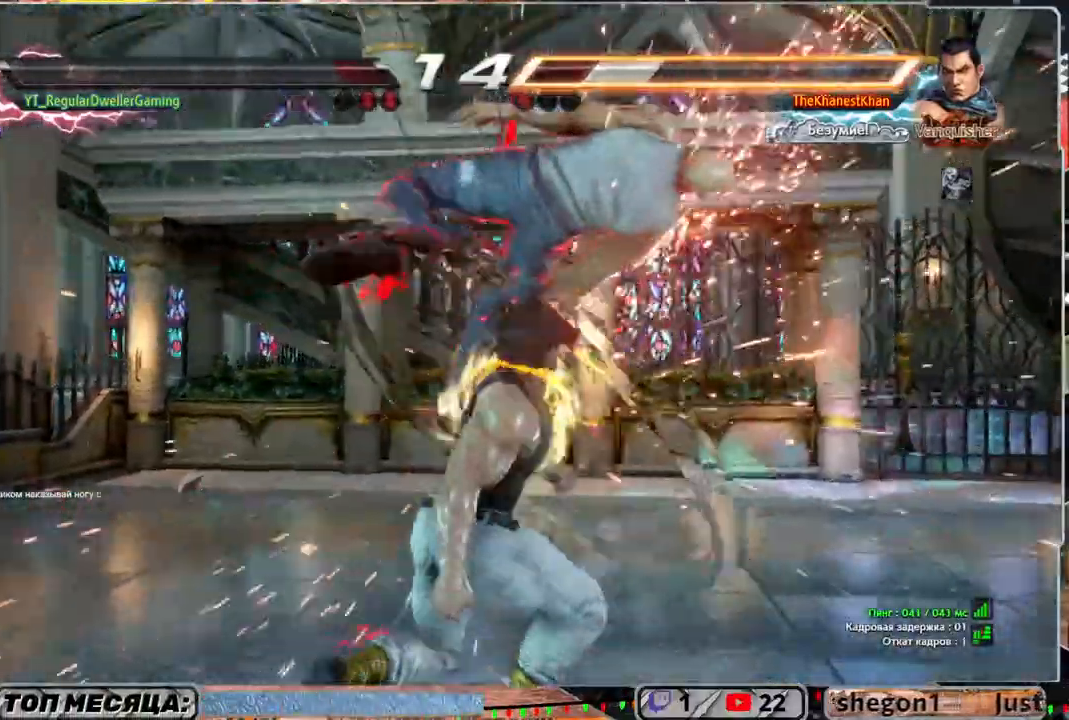
{"buttons": ["DPAD_RIGHT"], "left_stick": "center", "right_stick": "center", "events": [[200, "DPAD_DOWN", "down"], [200, "DPAD_RIGHT", "down"], [250, "SQUARE", "down"], [300, "DPAD_DOWN", "up"], [383, "SQUARE", "up"]]}
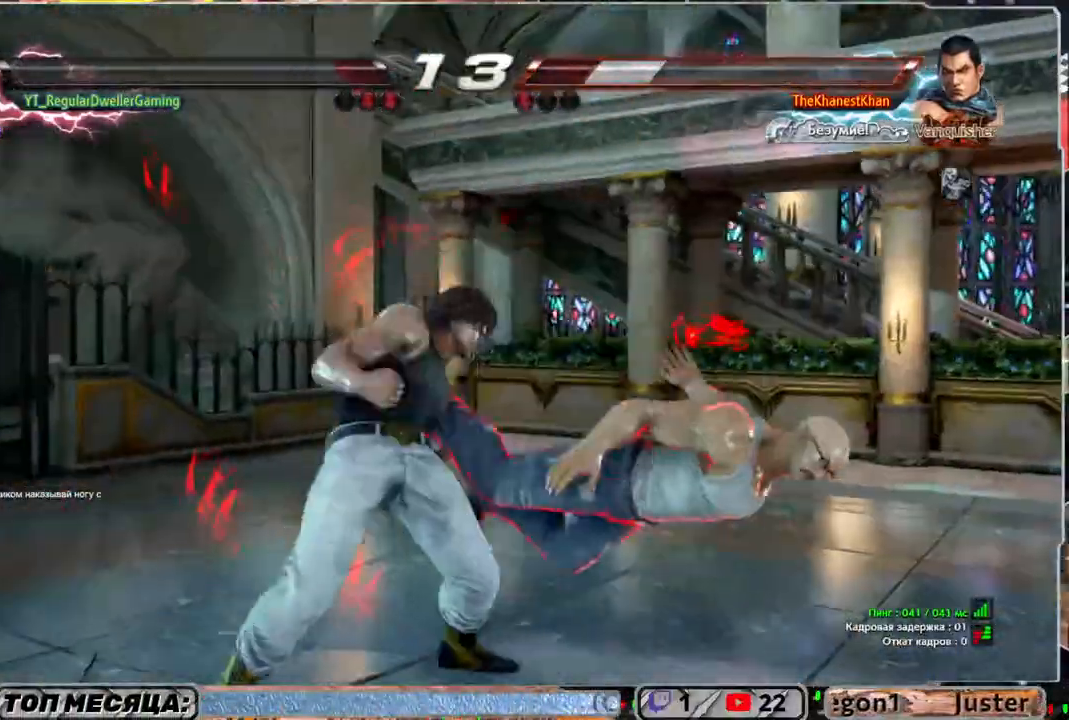
{"buttons": ["SQUARE", "DPAD_RIGHT"], "left_stick": "center", "right_stick": "center", "events": [[267, "DPAD_DOWN", "down"], [317, "CIRCLE", "down"], [383, "DPAD_DOWN", "up"], [433, "CIRCLE", "up"], [450, "SQUARE", "down"]]}
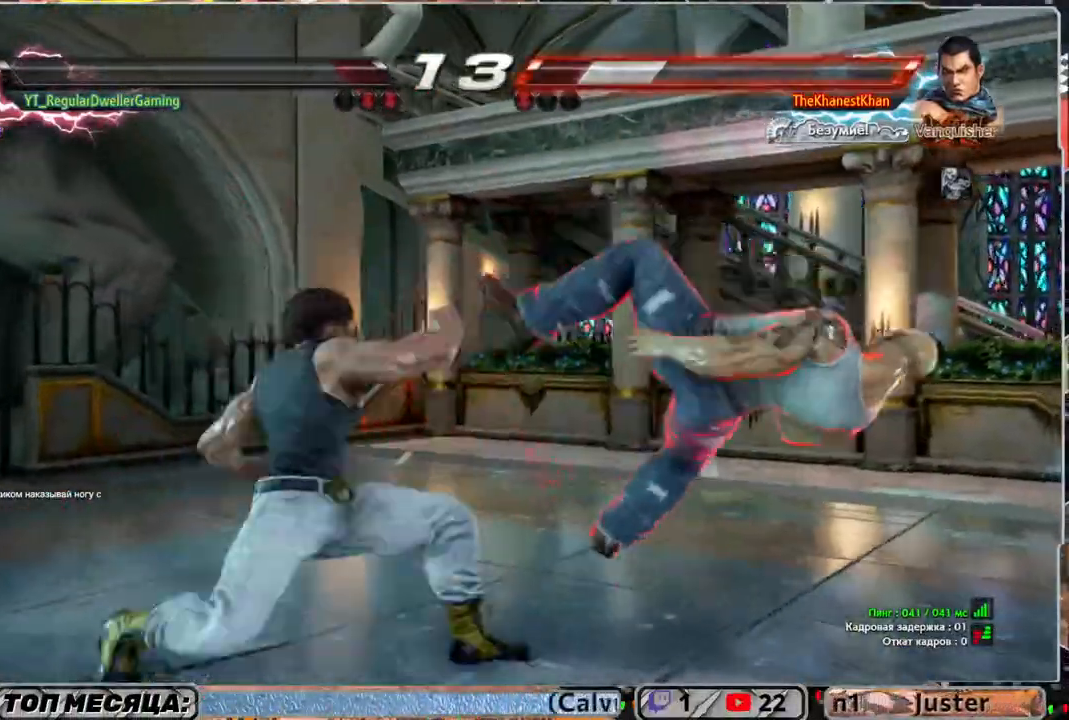
{"buttons": ["DPAD_RIGHT"], "left_stick": "center", "right_stick": "center", "events": [[50, "SQUARE", "up"]]}
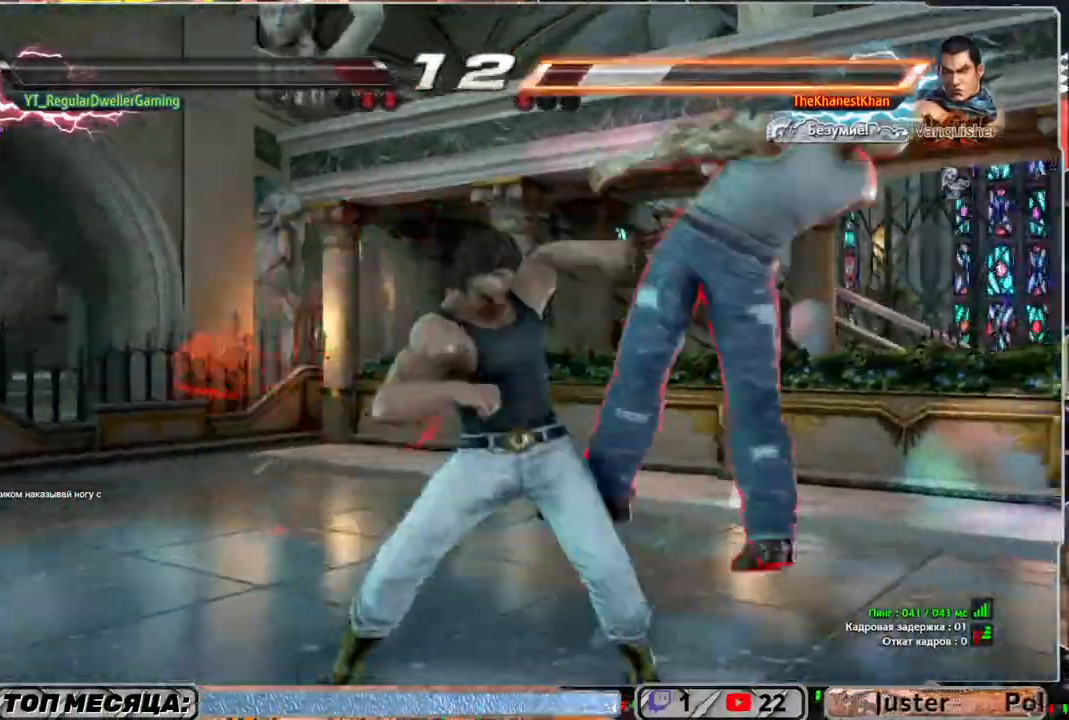
{"buttons": [], "left_stick": "center", "right_stick": "center", "events": [[250, "SQUARE", "down"], [317, "DPAD_RIGHT", "up"], [317, "SQUARE", "up"], [383, "SQUARE", "down"], [450, "SQUARE", "up"]]}
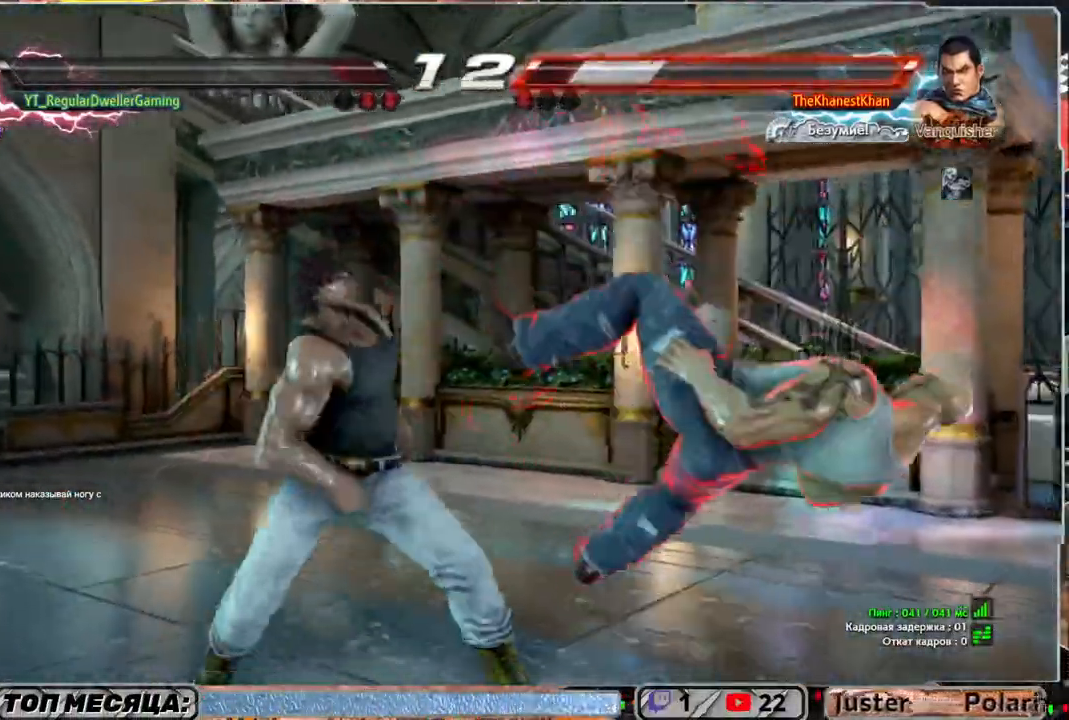
{"buttons": [], "left_stick": "center", "right_stick": "center", "events": [[50, "SQUARE", "down"], [83, "SQUARE", "up"]]}
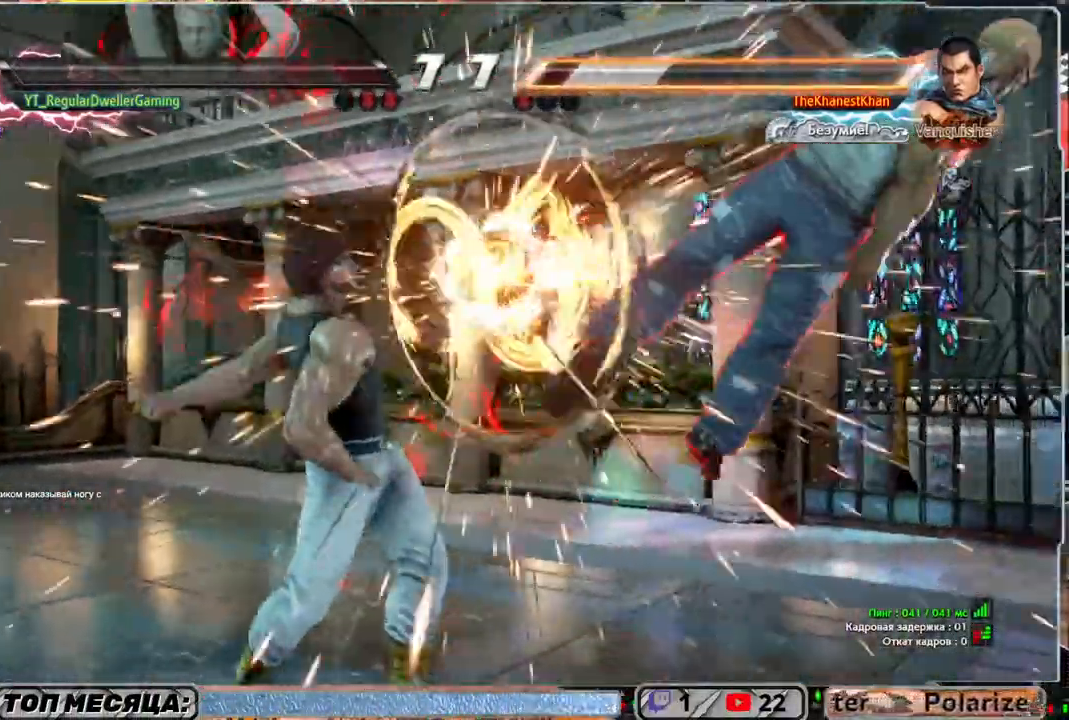
{"buttons": [], "left_stick": "center", "right_stick": "center", "events": [[383, "DPAD_RIGHT", "down"], [450, "DPAD_RIGHT", "up"]]}
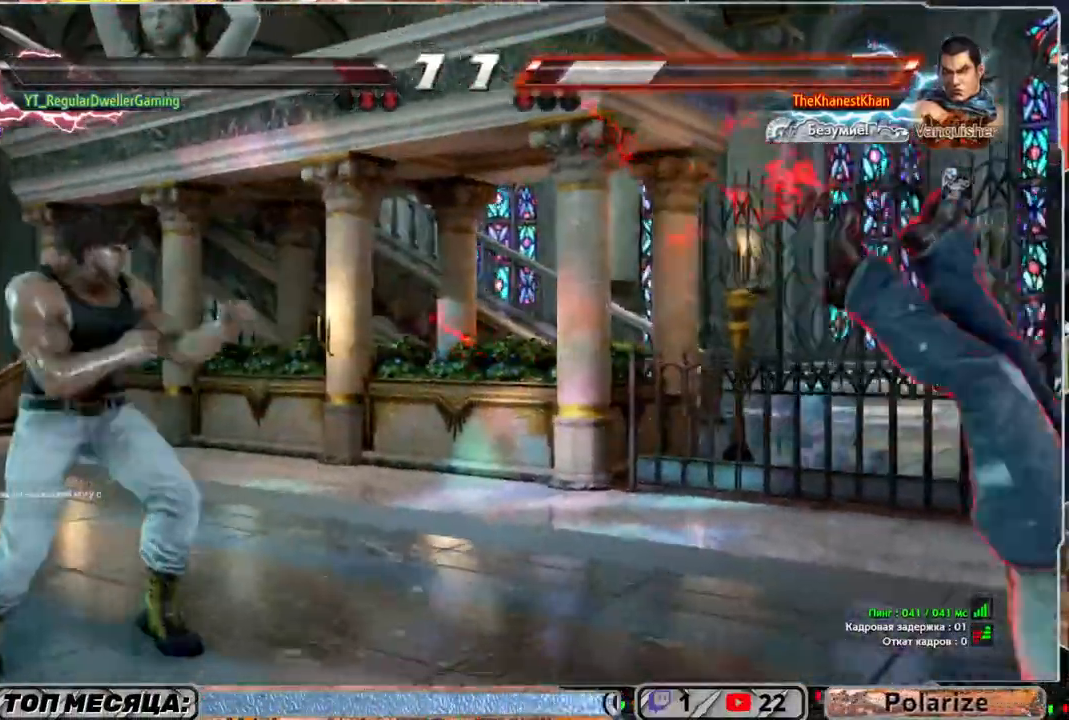
{"buttons": ["TRIANGLE", "DPAD_RIGHT"], "left_stick": "center", "right_stick": "center", "events": [[17, "DPAD_RIGHT", "down"], [200, "TRIANGLE", "down"], [300, "TRIANGLE", "up"], [350, "TRIANGLE", "down"], [417, "TRIANGLE", "up"], [483, "TRIANGLE", "down"]]}
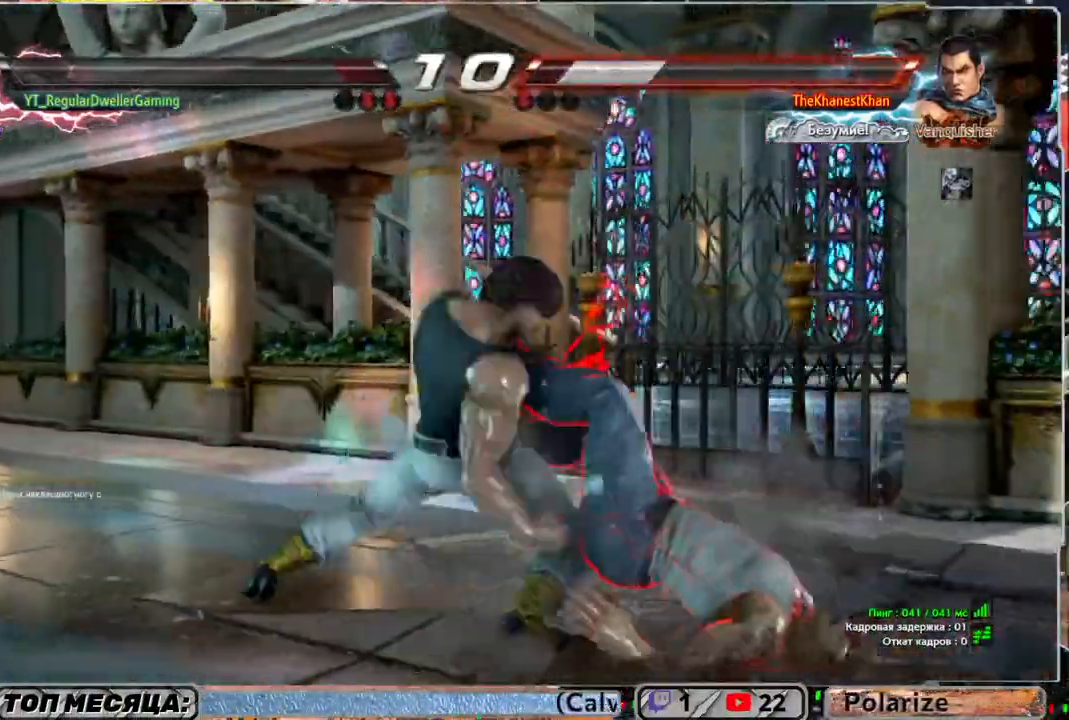
{"buttons": ["TRIANGLE", "DPAD_RIGHT"], "left_stick": "center", "right_stick": "center", "events": [[50, "TRIANGLE", "up"], [117, "TRIANGLE", "down"], [183, "TRIANGLE", "up"], [250, "TRIANGLE", "down"], [317, "TRIANGLE", "up"], [383, "TRIANGLE", "down"]]}
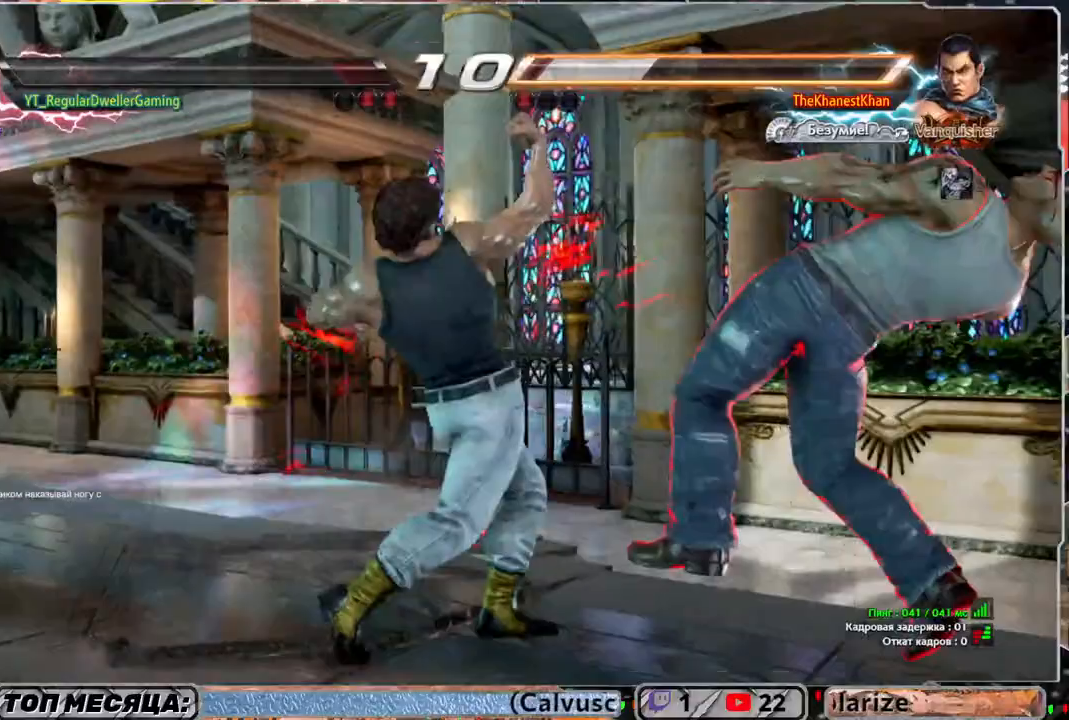
{"buttons": ["DPAD_RIGHT"], "left_stick": "center", "right_stick": "center", "events": [[83, "DPAD_RIGHT", "up"], [117, "TRIANGLE", "up"], [450, "DPAD_RIGHT", "down"]]}
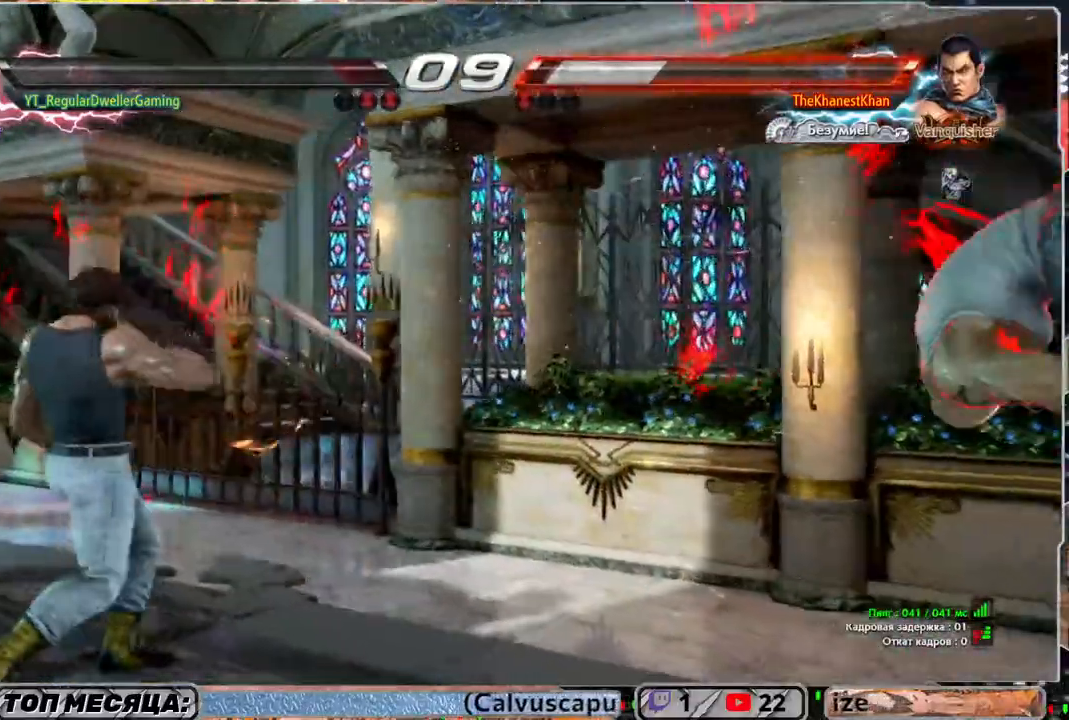
{"buttons": ["DPAD_RIGHT"], "left_stick": "center", "right_stick": "center", "events": [[50, "DPAD_RIGHT", "up"], [117, "DPAD_RIGHT", "down"], [150, "DPAD_RIGHT", "up"], [250, "DPAD_RIGHT", "down"]]}
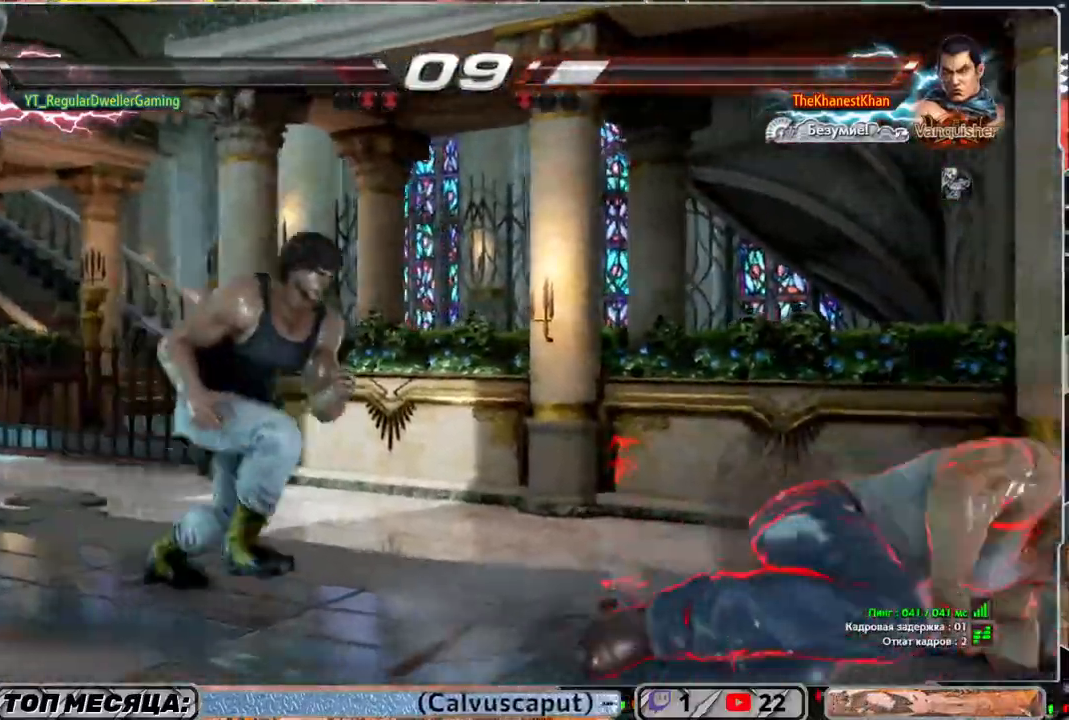
{"buttons": [], "left_stick": "center", "right_stick": "center", "events": [[117, "DPAD_RIGHT", "up"], [150, "R1", "down"], [250, "R1", "up"], [317, "SQUARE", "down"], [383, "SQUARE", "up"]]}
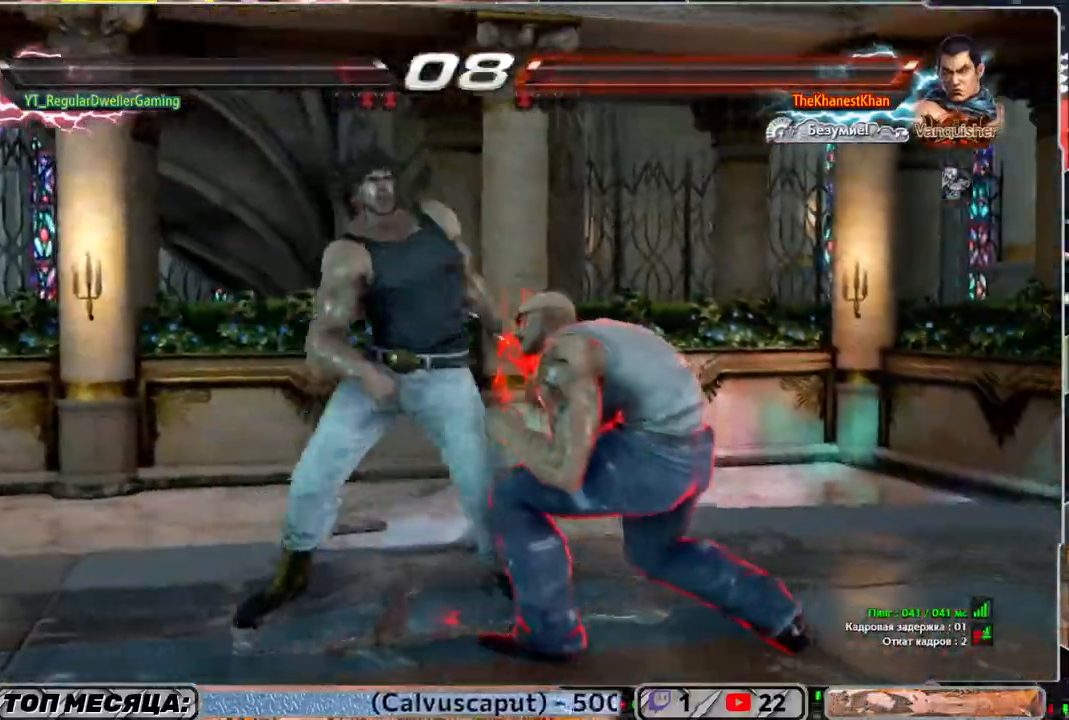
{"buttons": ["DPAD_DOWN", "DPAD_RIGHT"], "left_stick": "center", "right_stick": "center", "events": [[217, "DPAD_DOWN", "down"], [250, "DPAD_RIGHT", "down"], [267, "SQUARE", "down"], [417, "SQUARE", "up"]]}
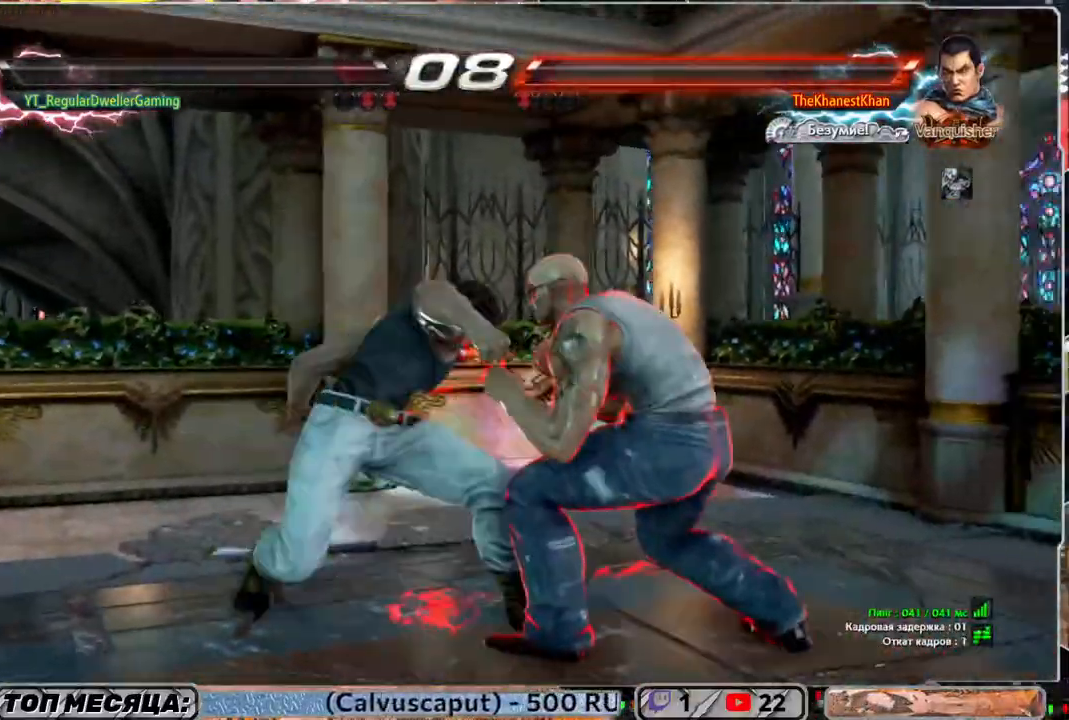
{"buttons": [], "left_stick": "center", "right_stick": "center", "events": [[17, "DPAD_DOWN", "up"], [283, "DPAD_RIGHT", "up"]]}
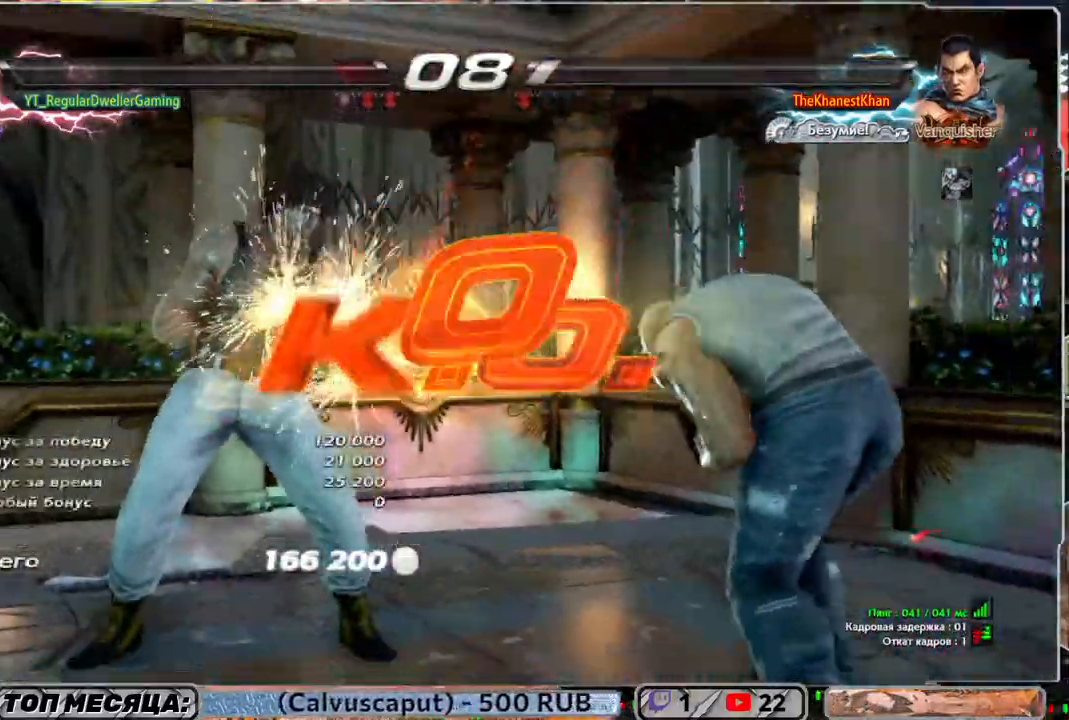
{"buttons": [], "left_stick": "center", "right_stick": "center", "events": []}
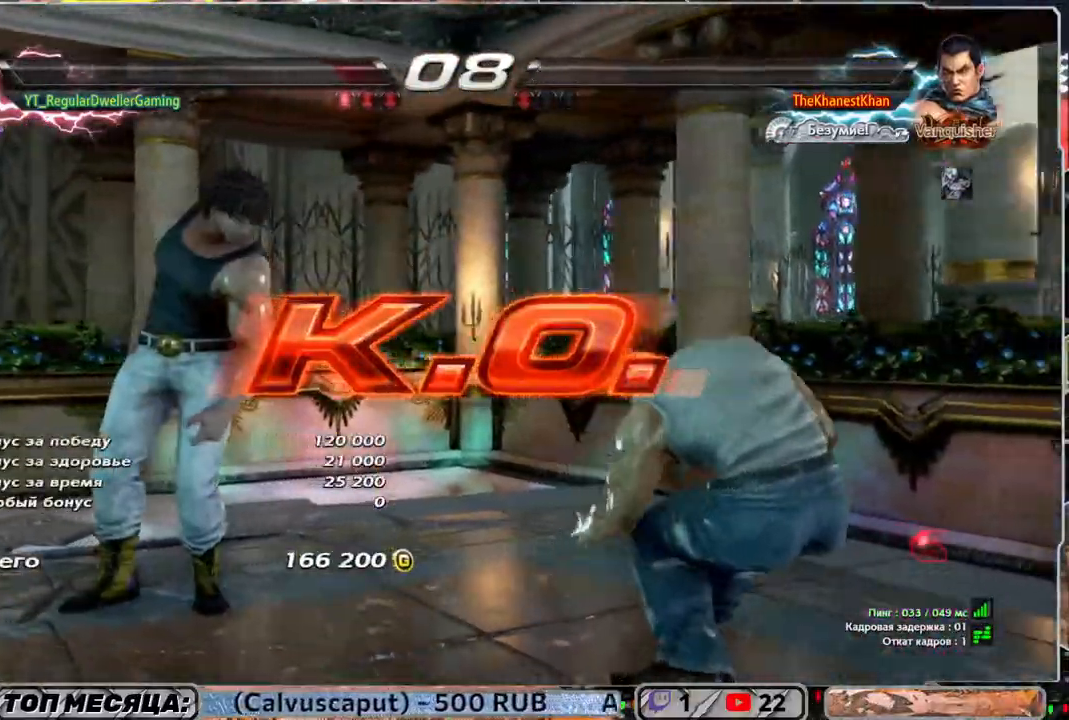
{"buttons": [], "left_stick": "center", "right_stick": "center", "events": []}
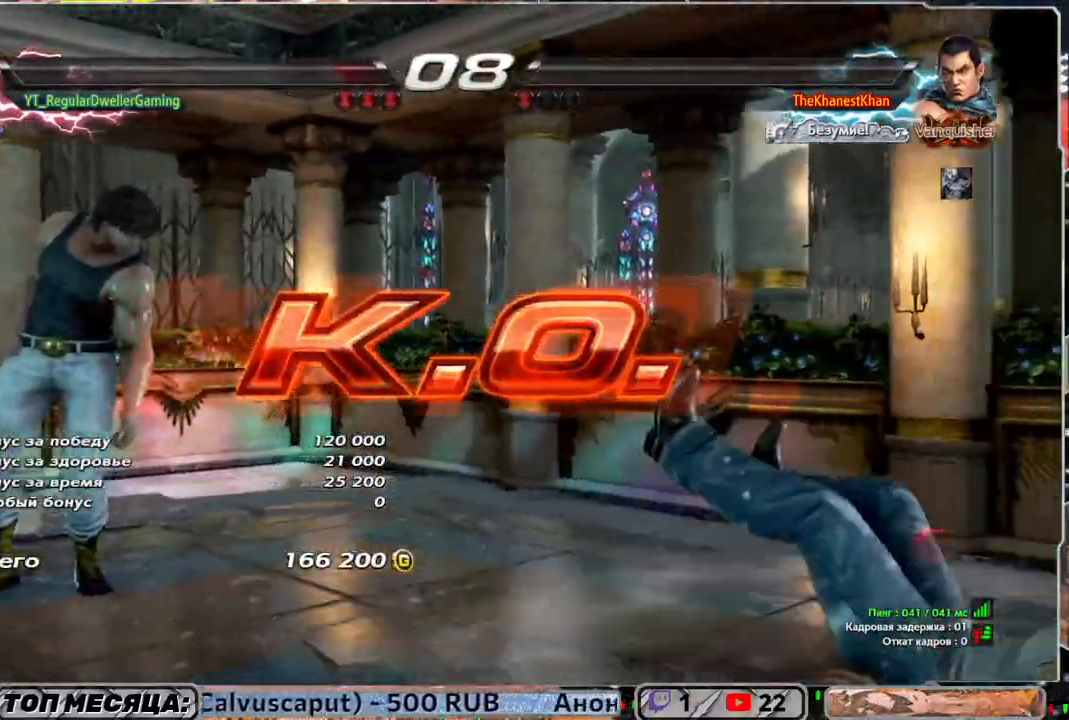
{"buttons": [], "left_stick": "center", "right_stick": "center", "events": []}
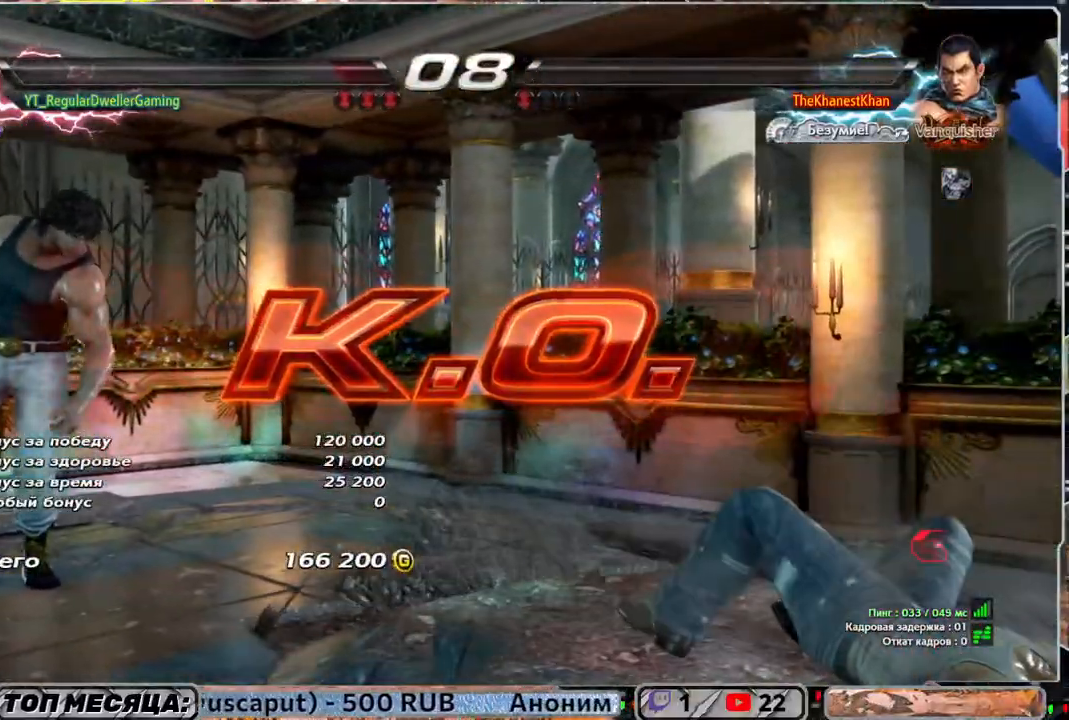
{"buttons": [], "left_stick": "center", "right_stick": "center", "events": []}
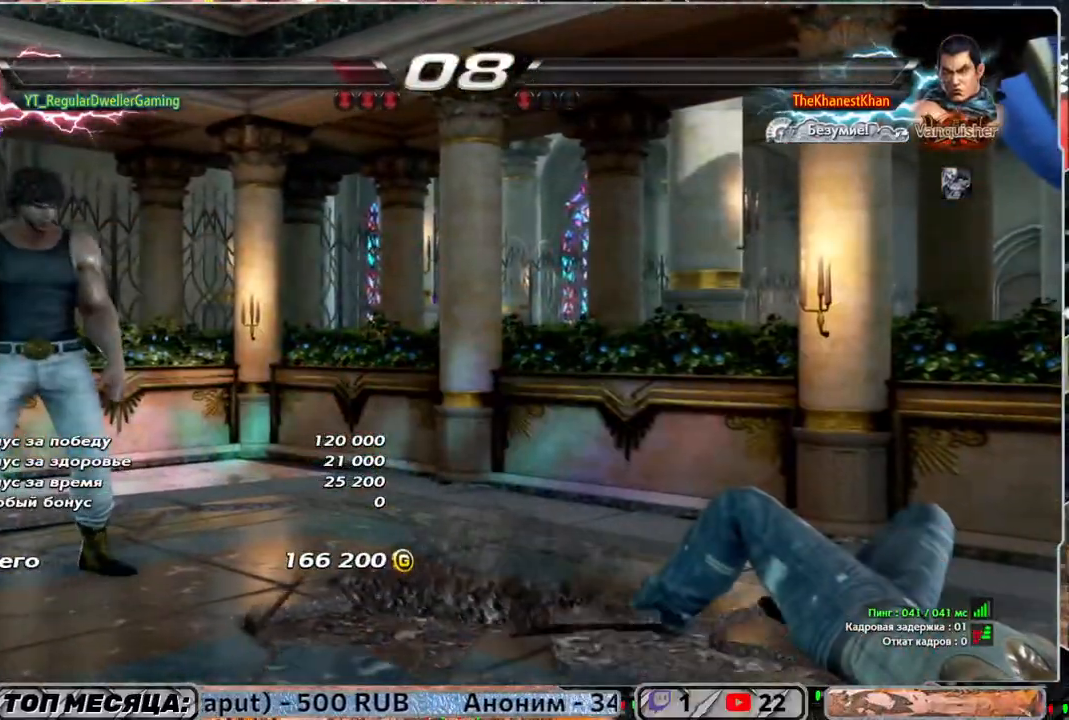
{"buttons": [], "left_stick": "center", "right_stick": "center", "events": []}
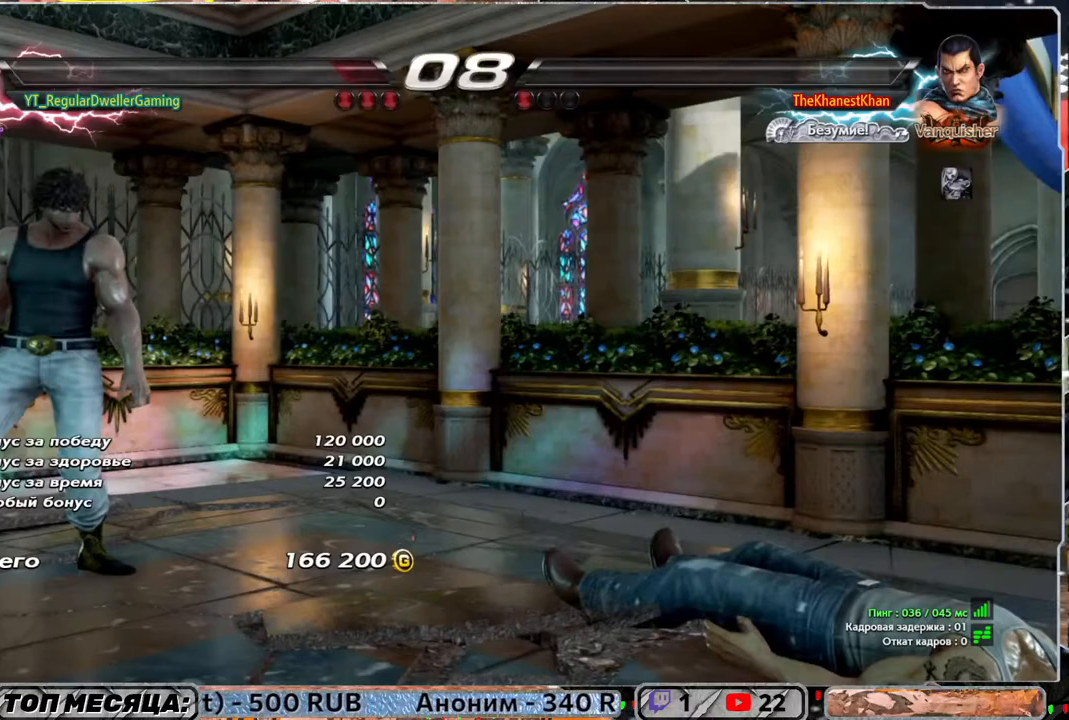
{"buttons": [], "left_stick": "center", "right_stick": "center", "events": []}
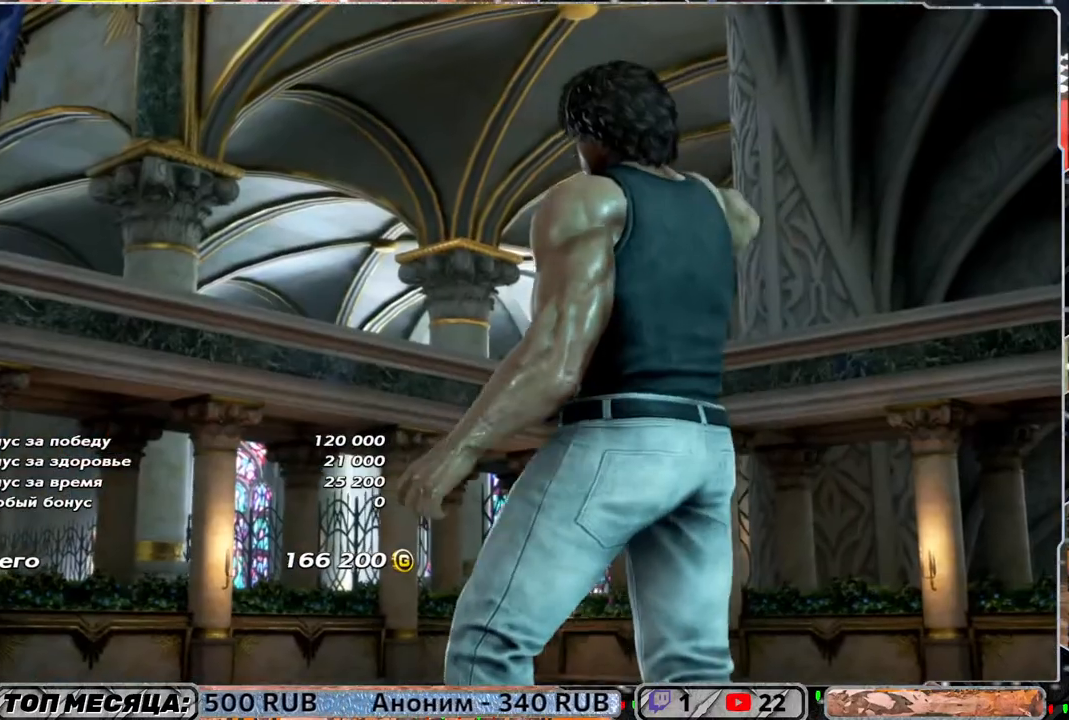
{"buttons": ["START"], "left_stick": "center", "right_stick": "center", "events": [[450, "START", "down"]]}
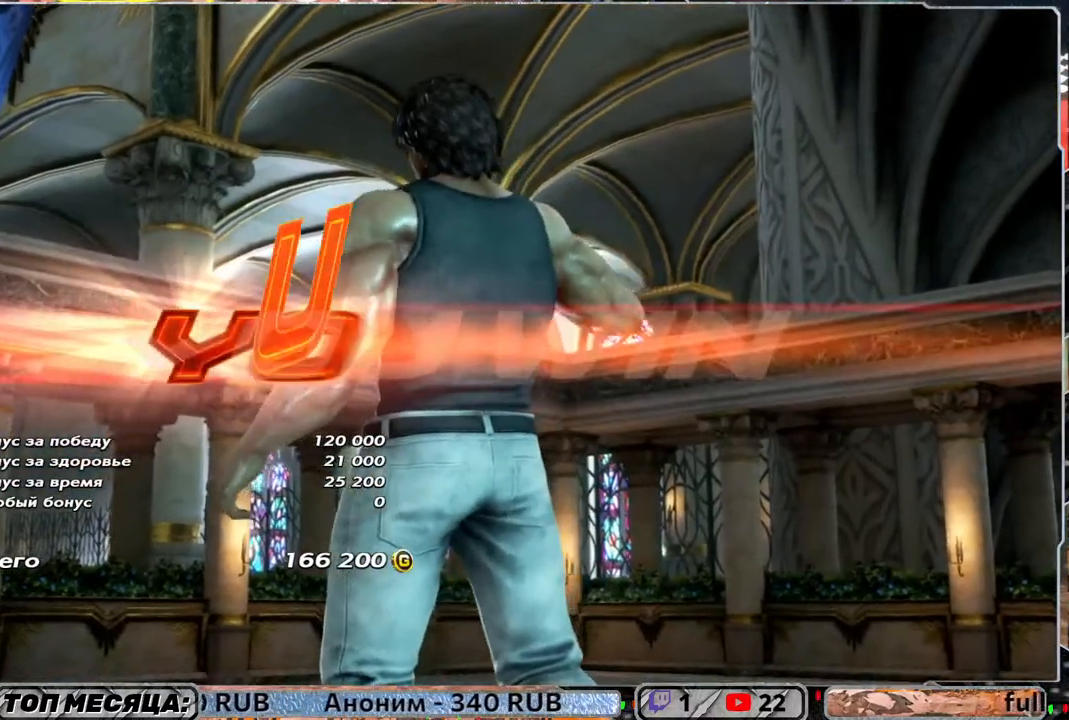
{"buttons": [], "left_stick": "center", "right_stick": "center", "events": [[117, "START", "up"]]}